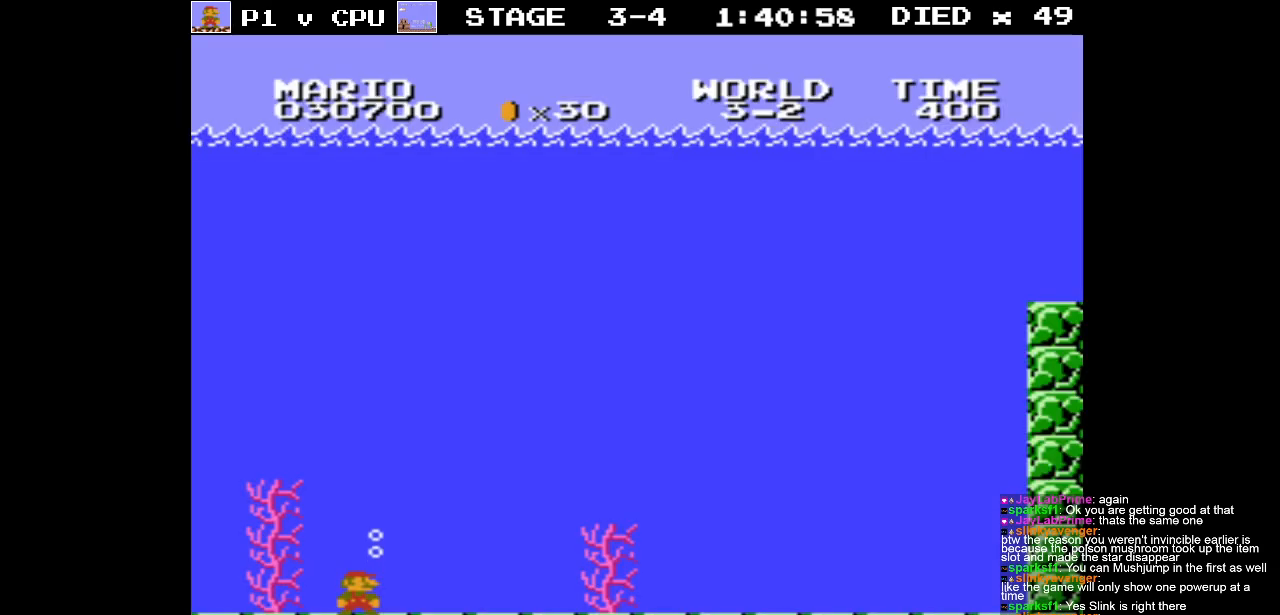
Gameplay with a controller (Nintendo layout); each line is a JSON object with the inputs held at the frame after it. "events" lists button and stick changes between this image and that frame as [ms after this image, input, new state], when the widget could be followed in between. Not read: L3 R3.
{"buttons": ["DPAD_RIGHT"], "events": [[183, "DPAD_RIGHT", "down"]]}
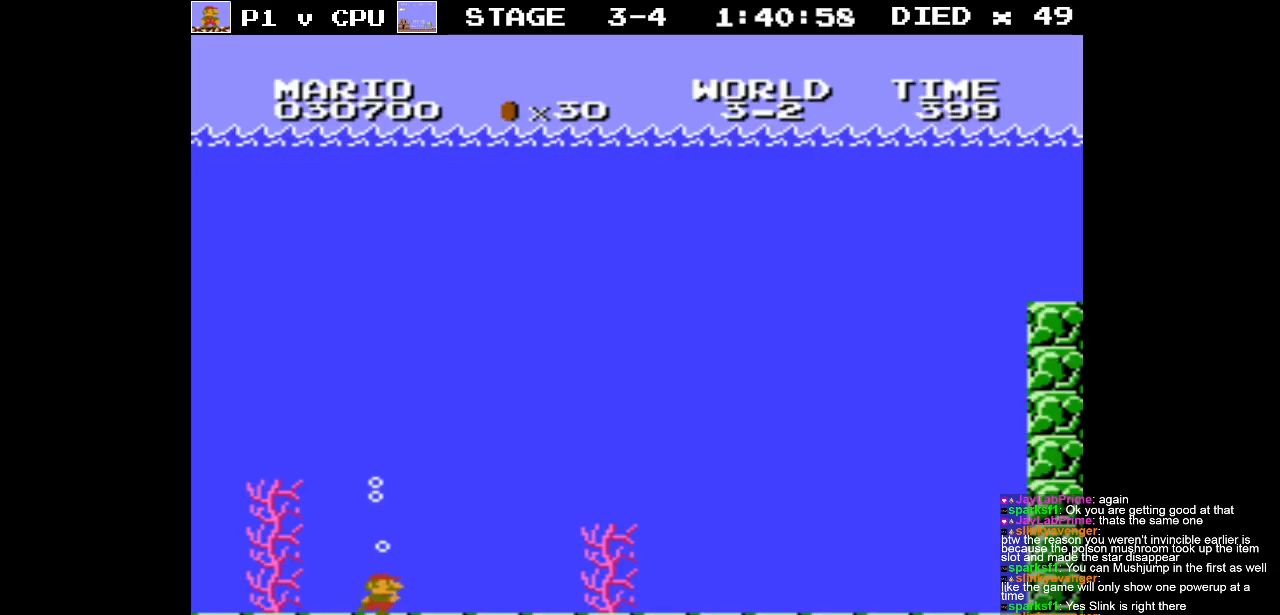
{"buttons": ["DPAD_RIGHT"], "events": [[33, "A", "down"], [150, "A", "up"], [233, "A", "down"], [333, "A", "up"], [400, "A", "down"], [500, "A", "up"]]}
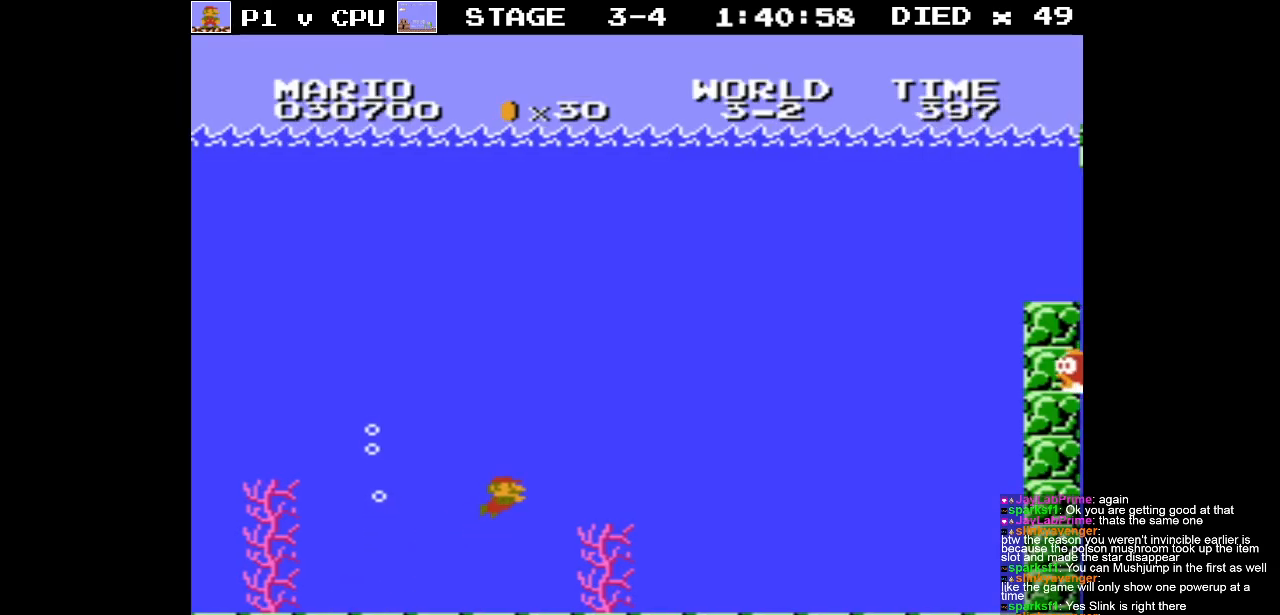
{"buttons": ["DPAD_RIGHT"], "events": [[100, "A", "down"], [183, "A", "up"], [350, "A", "down"], [450, "A", "up"]]}
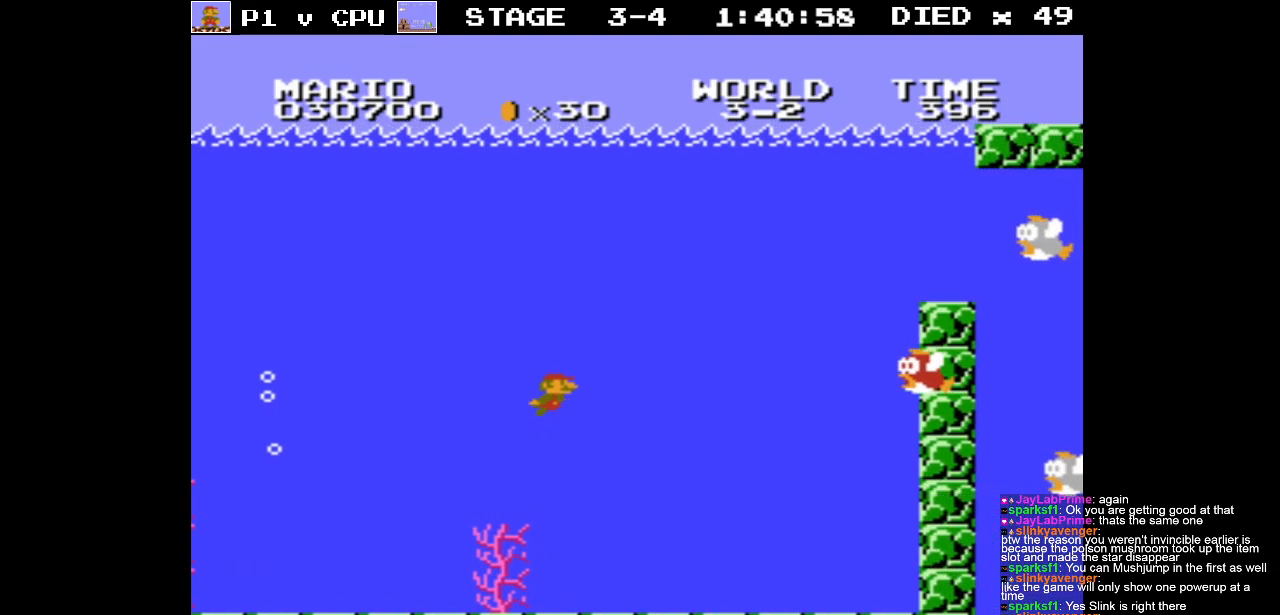
{"buttons": ["A", "DPAD_LEFT"], "events": [[50, "A", "down"], [150, "A", "up"], [217, "A", "down"], [317, "A", "up"], [417, "DPAD_RIGHT", "up"], [433, "DPAD_UP", "down"], [450, "DPAD_LEFT", "down"], [450, "DPAD_UP", "up"], [483, "A", "down"]]}
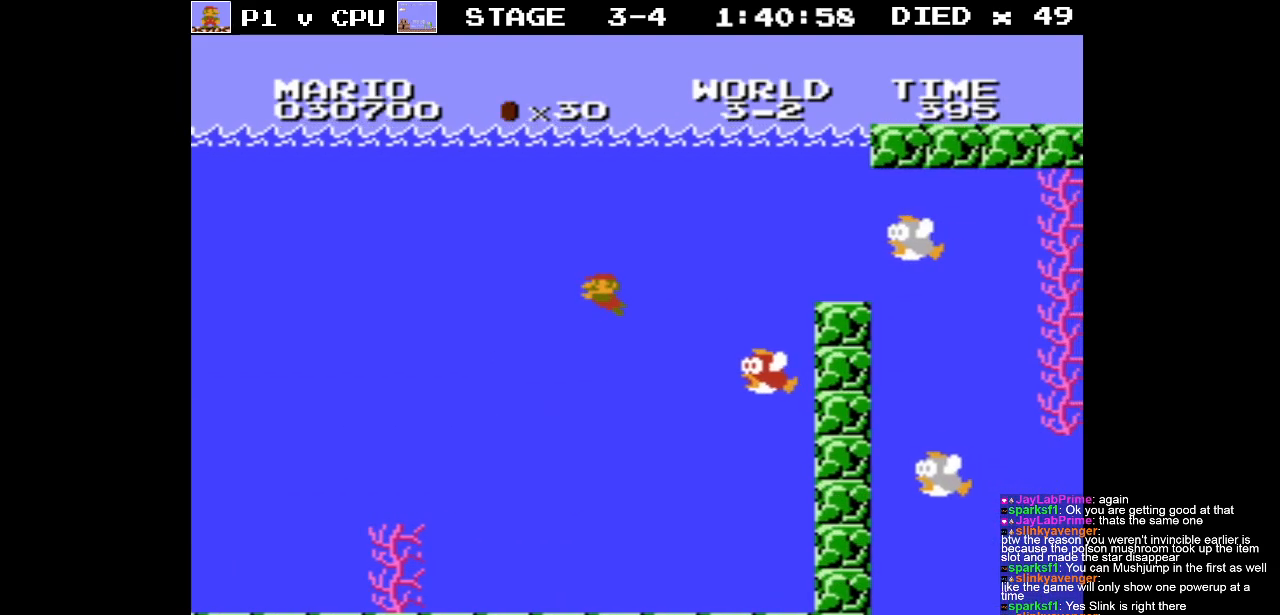
{"buttons": ["DPAD_LEFT"], "events": [[100, "A", "up"], [183, "A", "down"], [283, "A", "up"]]}
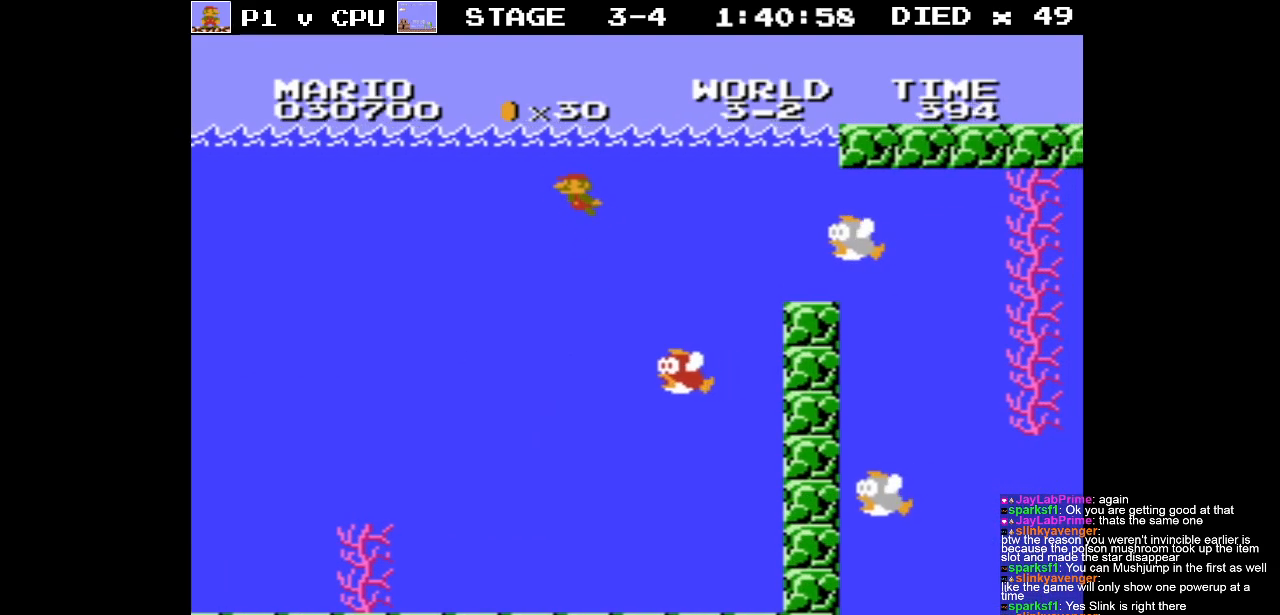
{"buttons": ["A", "DPAD_RIGHT"], "events": [[350, "DPAD_LEFT", "up"], [467, "A", "down"], [483, "DPAD_RIGHT", "down"]]}
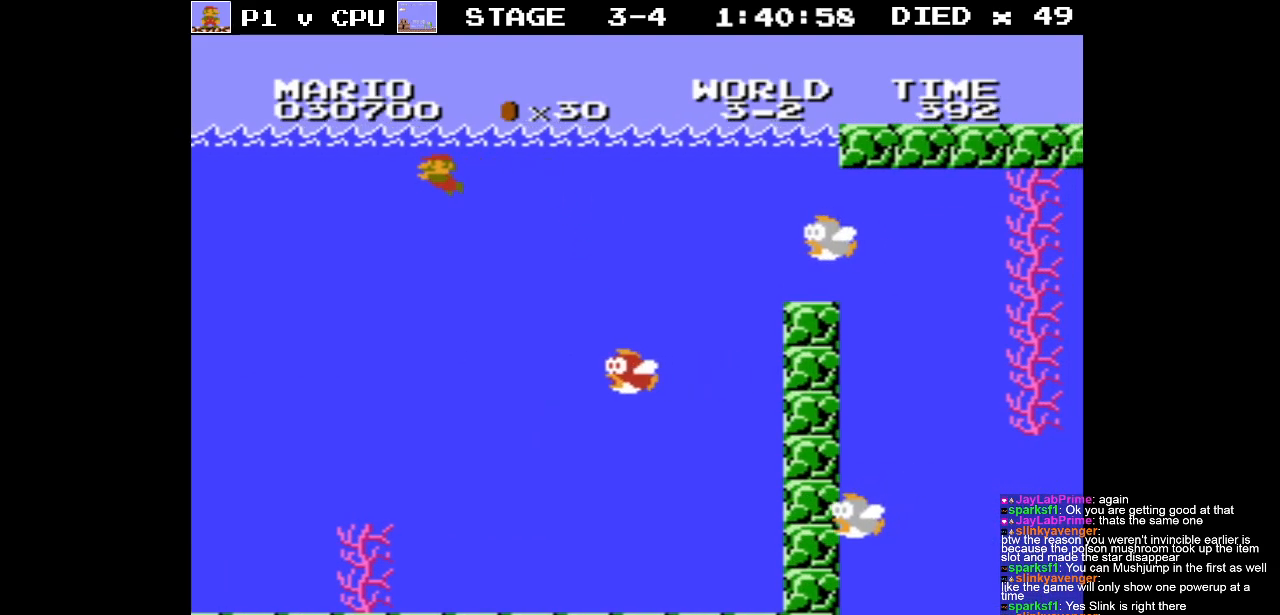
{"buttons": ["DPAD_RIGHT"], "events": [[50, "A", "up"]]}
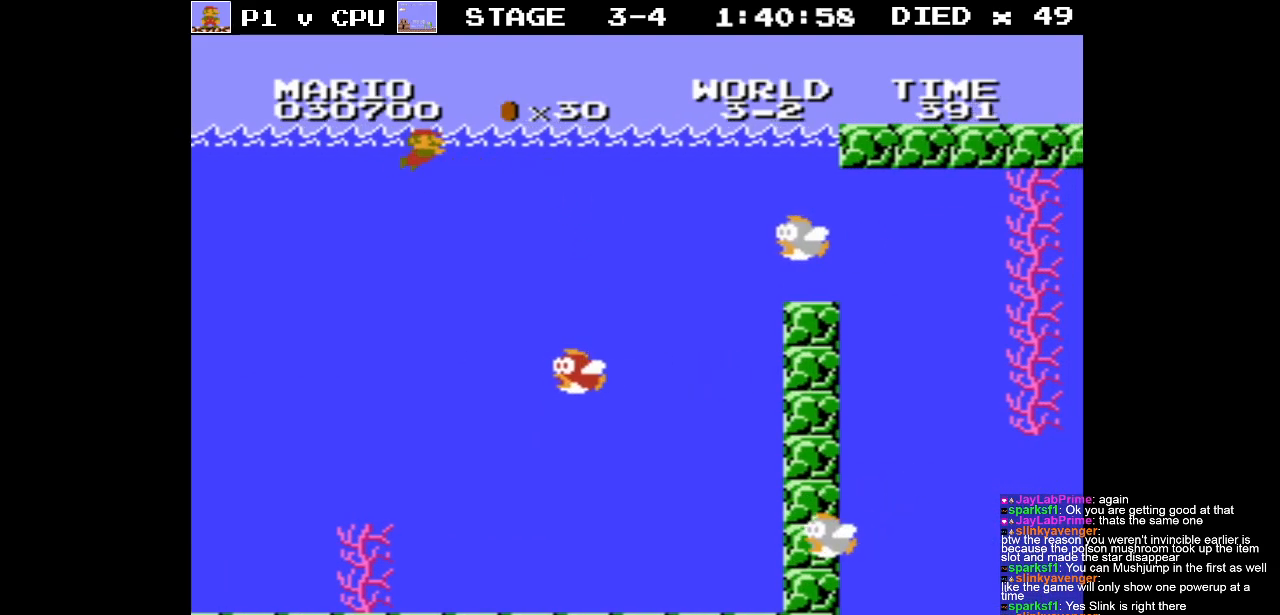
{"buttons": ["DPAD_RIGHT"], "events": [[250, "A", "down"], [383, "A", "up"]]}
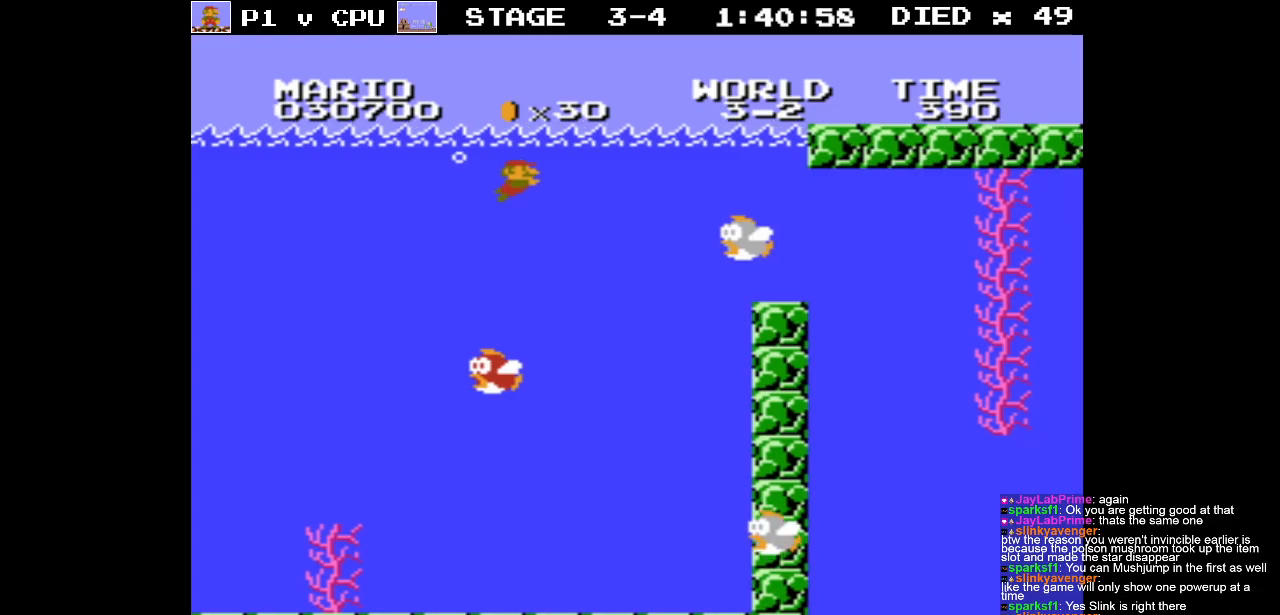
{"buttons": ["A", "DPAD_RIGHT"], "events": [[283, "A", "down"], [367, "A", "up"], [433, "A", "down"]]}
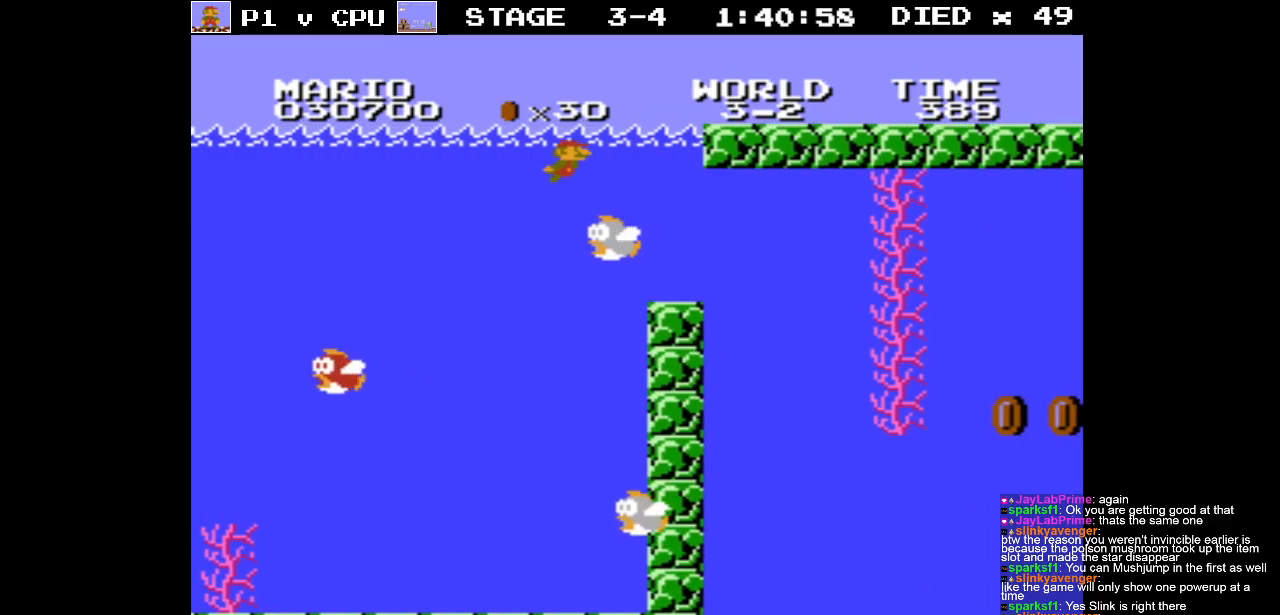
{"buttons": ["DPAD_RIGHT"], "events": [[33, "A", "up"], [117, "A", "down"], [217, "A", "up"]]}
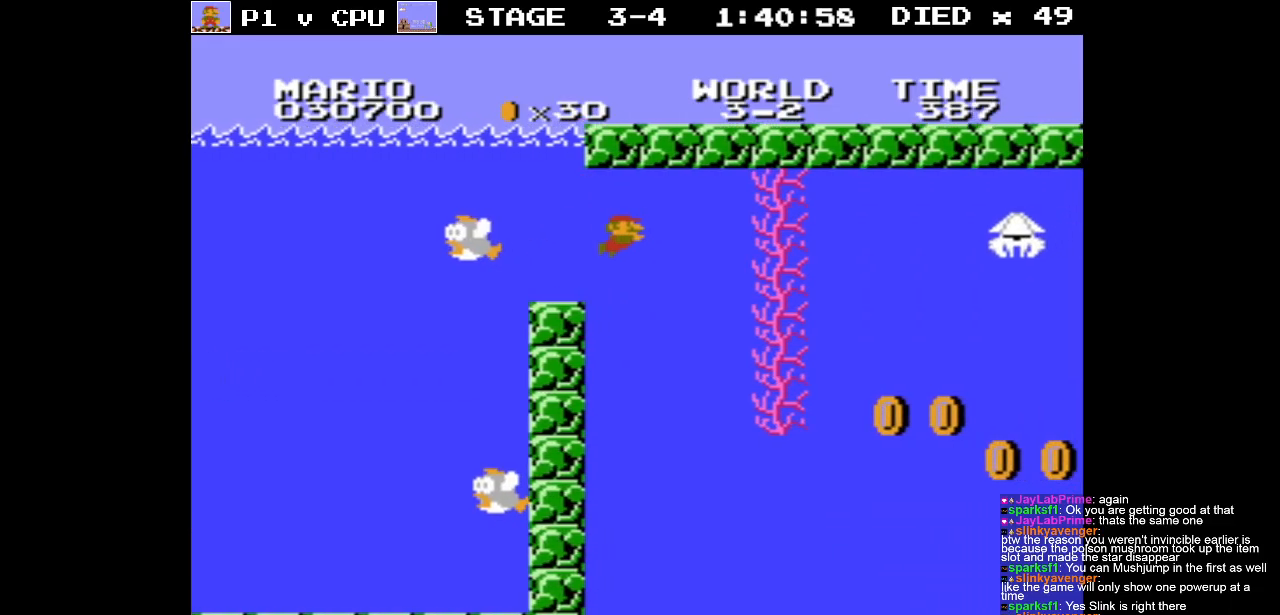
{"buttons": ["DPAD_RIGHT"], "events": []}
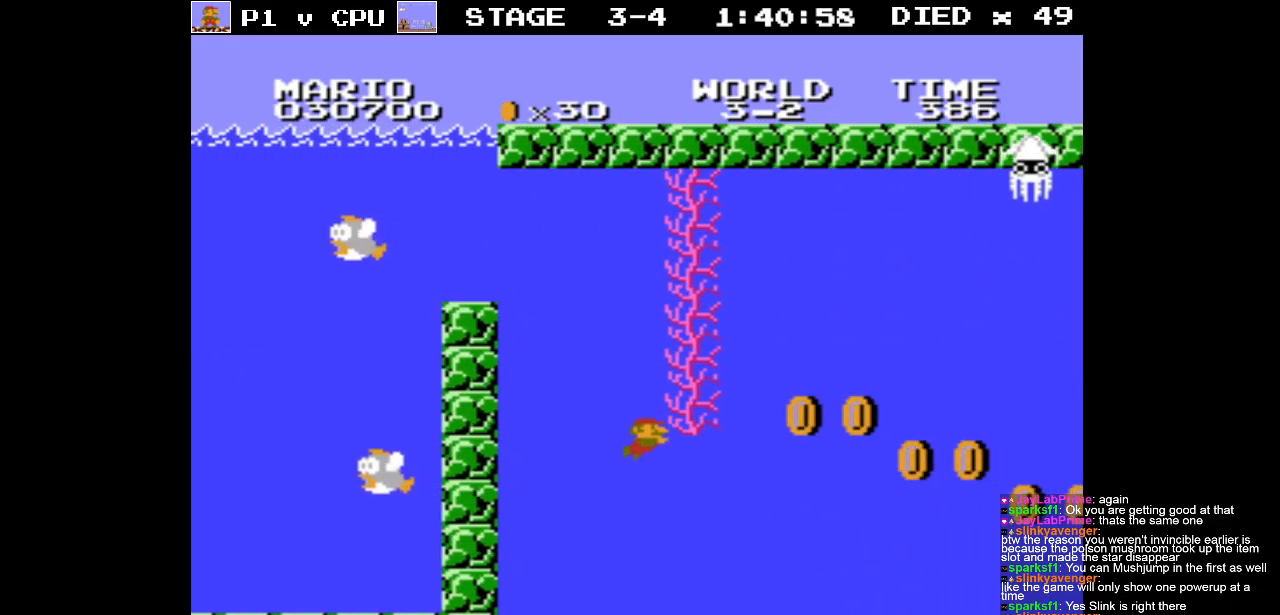
{"buttons": ["A", "DPAD_RIGHT"], "events": [[183, "A", "down"], [300, "A", "up"], [500, "A", "down"]]}
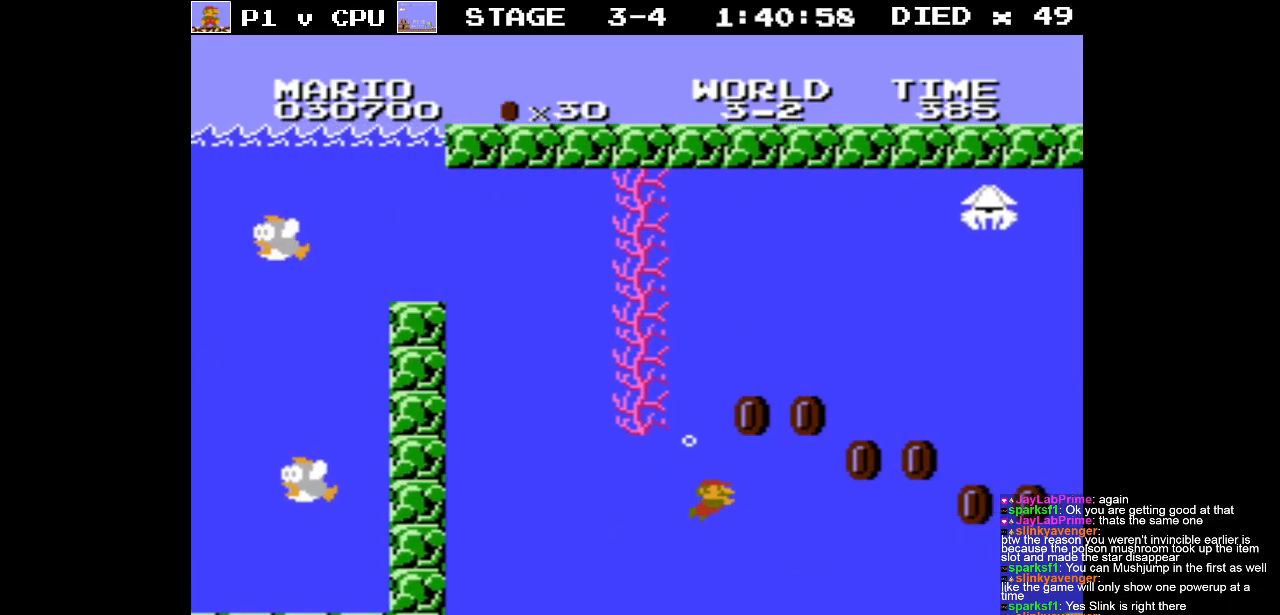
{"buttons": ["DPAD_RIGHT"], "events": [[100, "A", "up"], [200, "A", "down"], [300, "A", "up"]]}
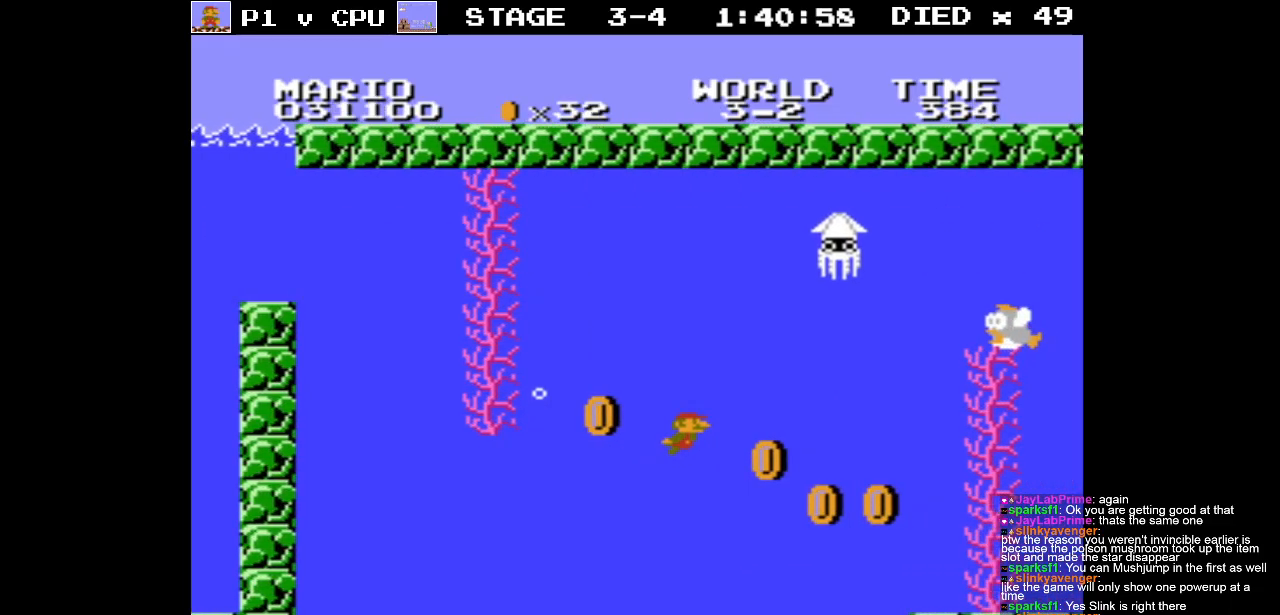
{"buttons": ["DPAD_RIGHT"], "events": [[300, "A", "down"], [400, "A", "up"]]}
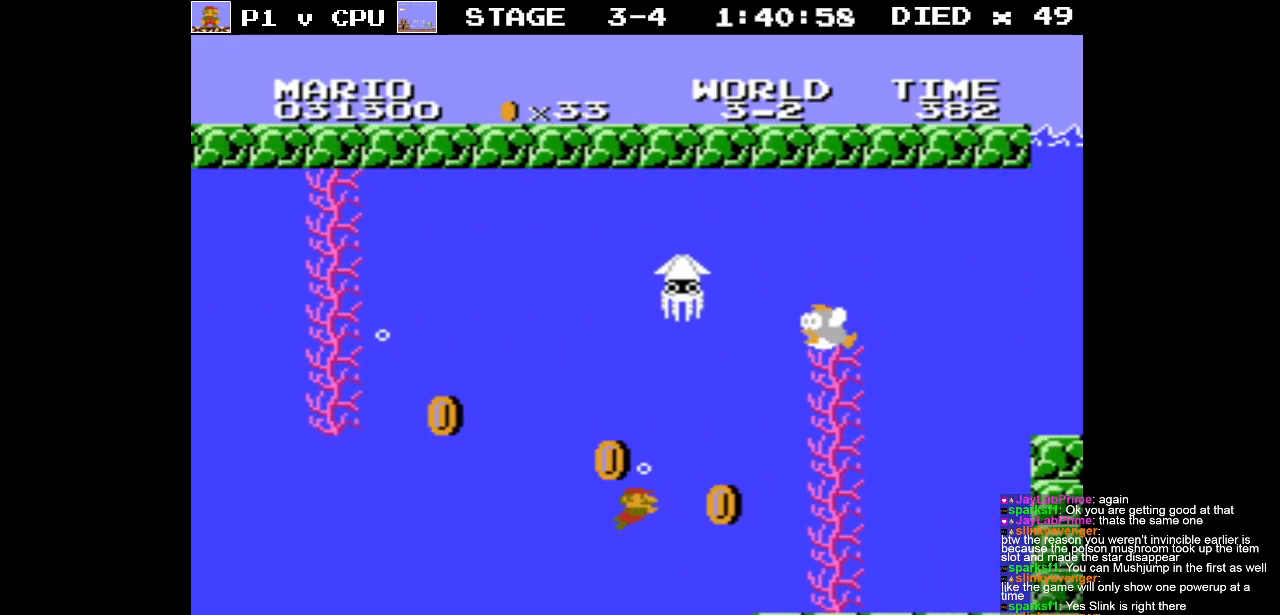
{"buttons": ["A", "DPAD_RIGHT"], "events": [[283, "A", "down"], [400, "A", "up"], [500, "A", "down"]]}
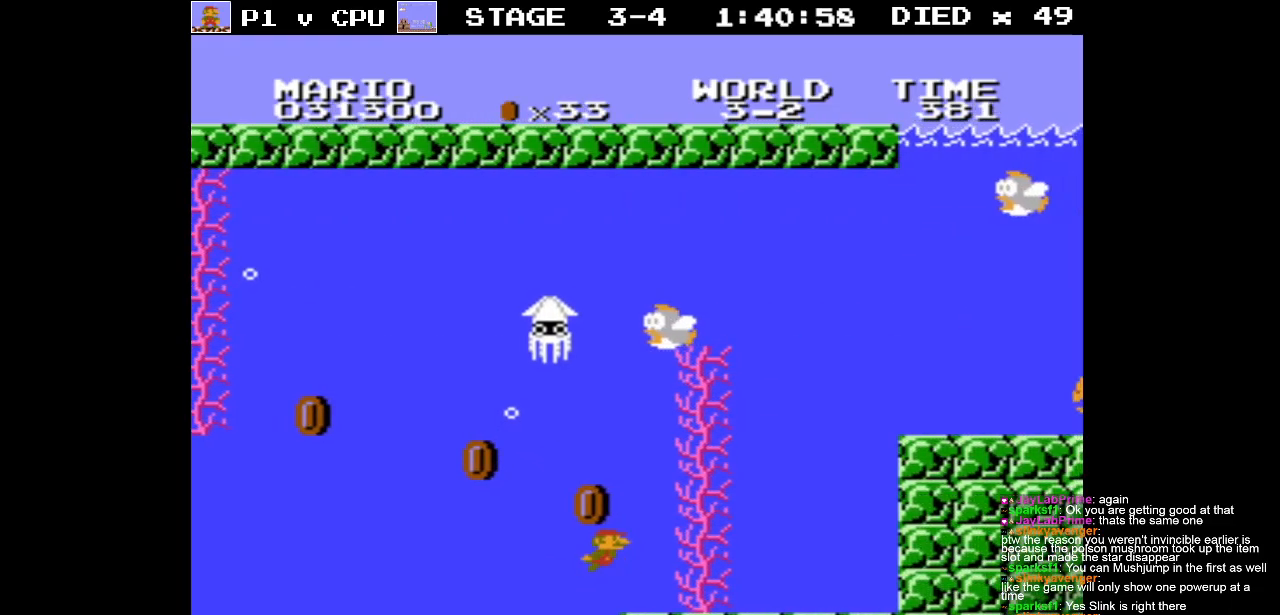
{"buttons": ["DPAD_RIGHT"], "events": [[100, "A", "up"], [300, "A", "down"], [400, "A", "up"]]}
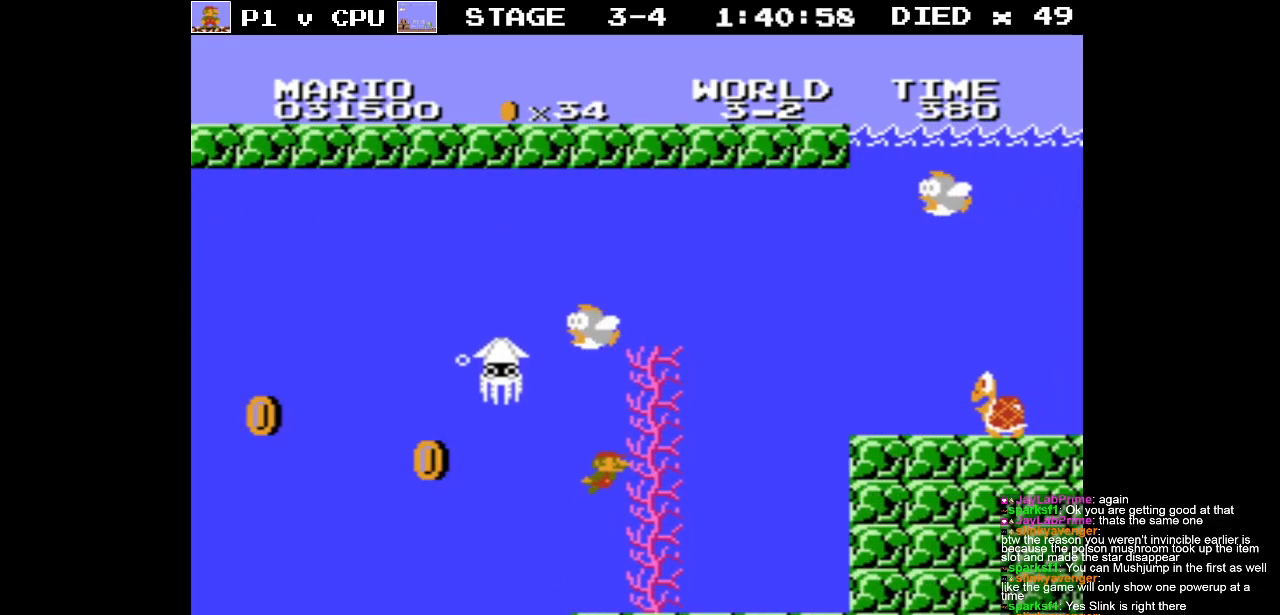
{"buttons": ["DPAD_RIGHT"], "events": [[33, "A", "down"], [133, "A", "up"]]}
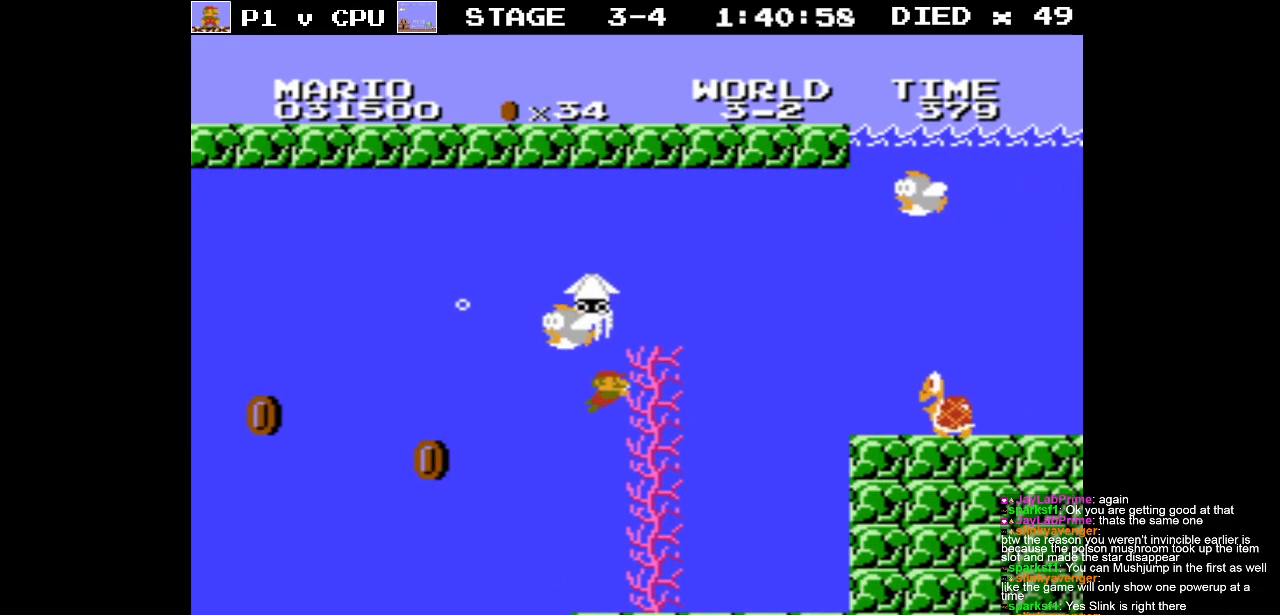
{"buttons": ["DPAD_RIGHT"], "events": []}
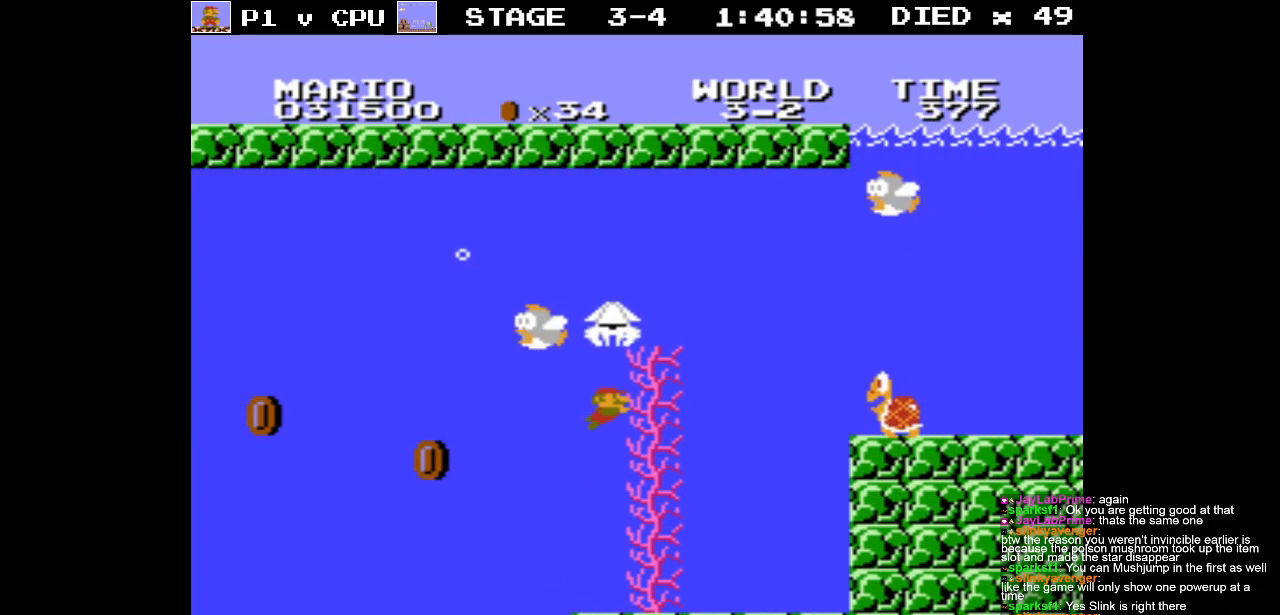
{"buttons": ["DPAD_RIGHT"], "events": []}
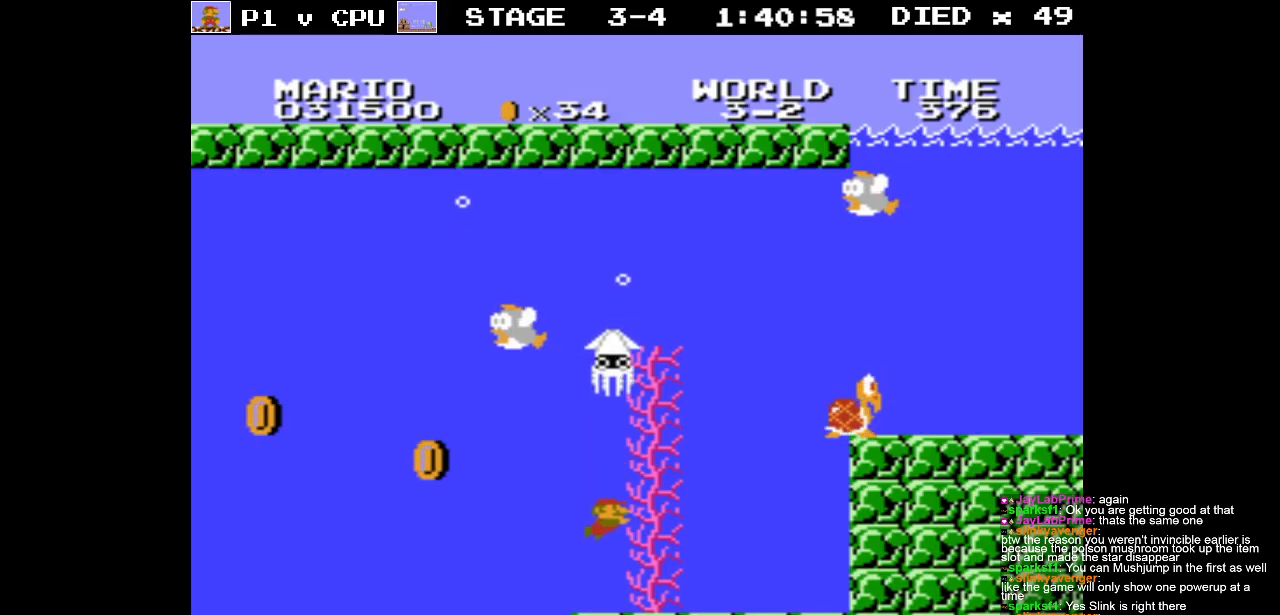
{"buttons": ["DPAD_RIGHT"], "events": []}
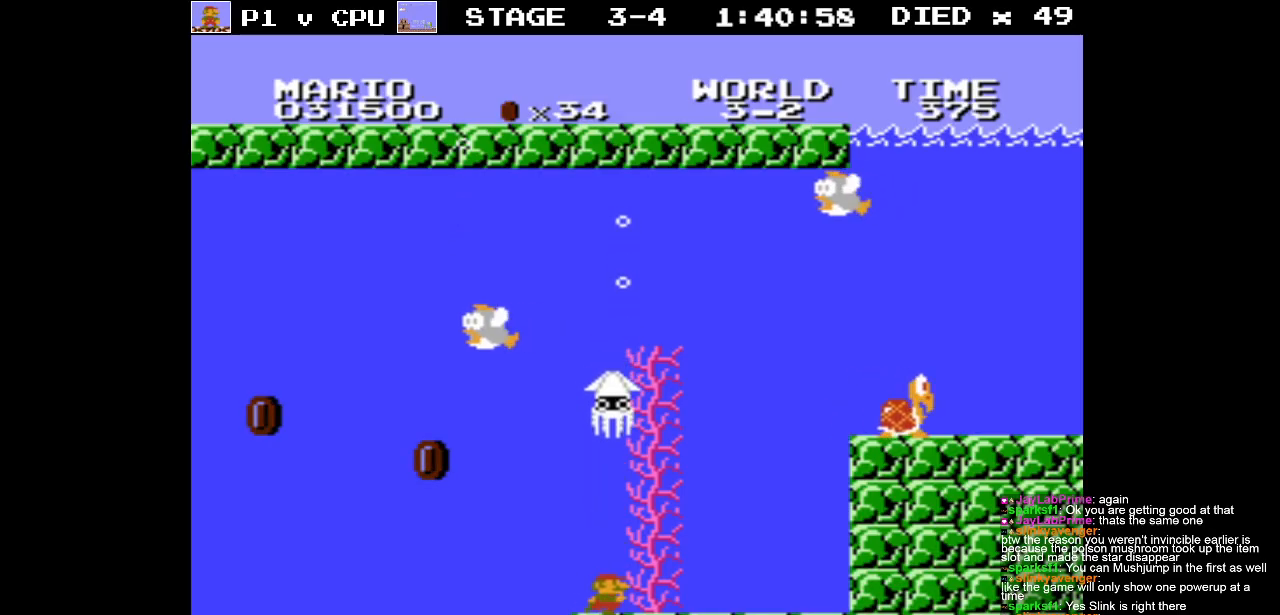
{"buttons": [], "events": [[300, "DPAD_RIGHT", "up"]]}
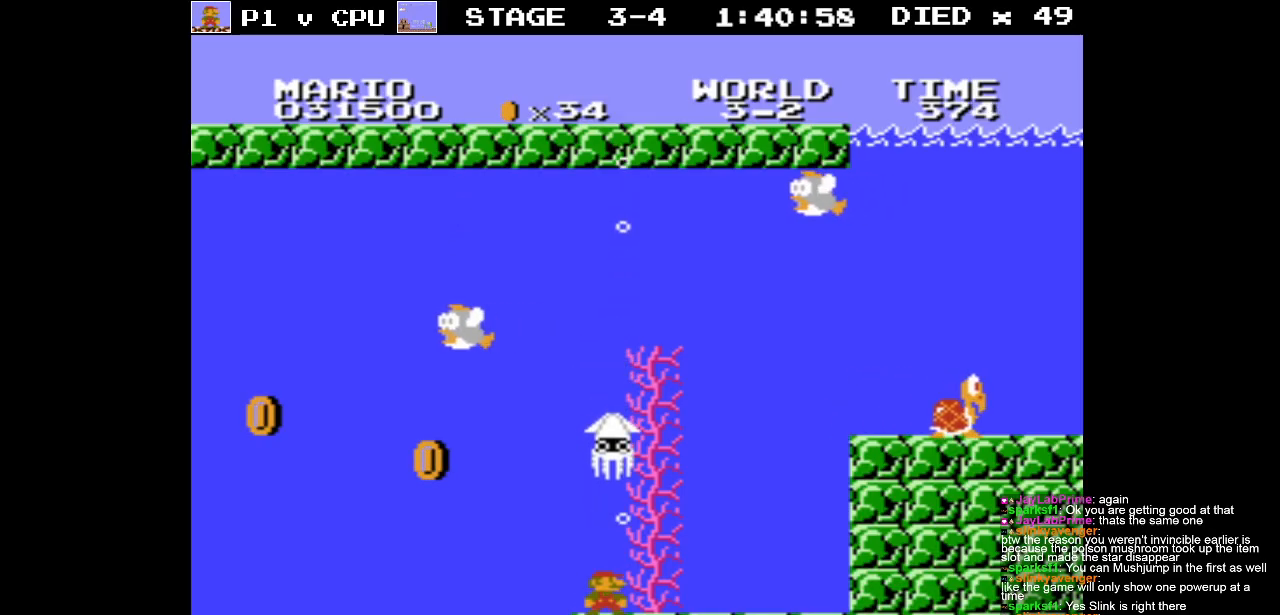
{"buttons": [], "events": []}
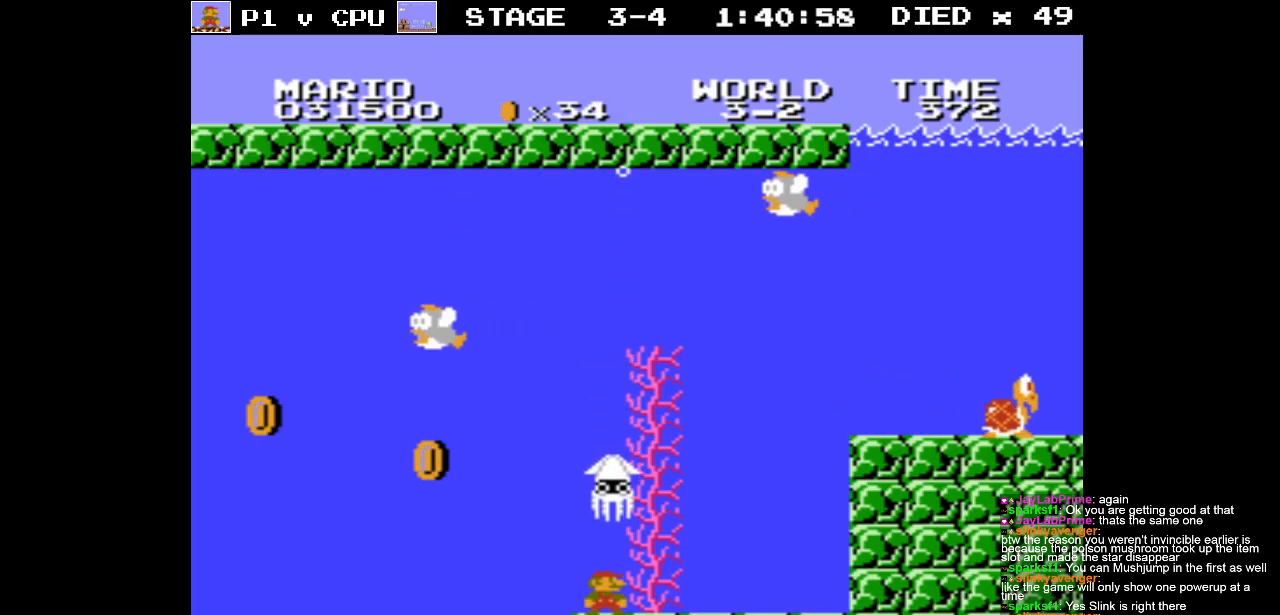
{"buttons": [], "events": []}